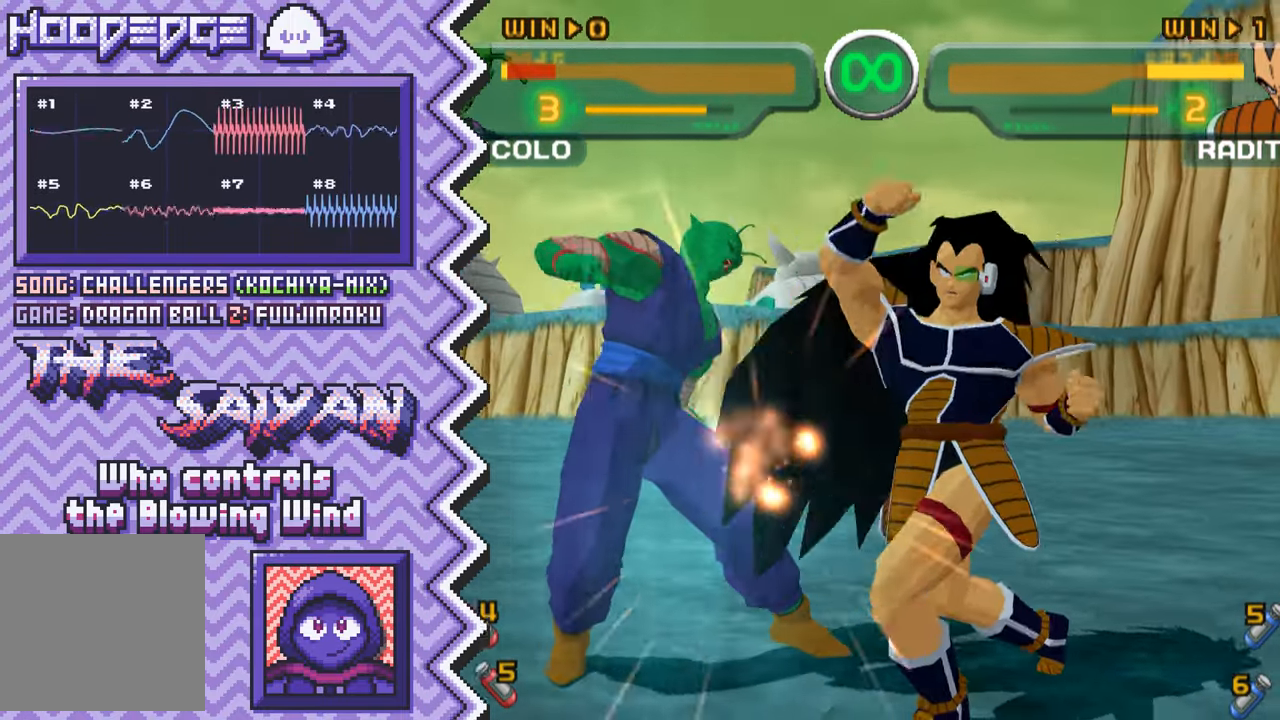
Gameplay with a controller (Nintendo layout); each line is a JSON object with the inputs held at the frame after it. "events" lists button and stick changes between this image and that frame as [ms after this image, input, new state], when the widget could be followed in between. Not read: L1 L3 R1 R3.
{"buttons": [], "events": [[16, "B", "up"], [133, "Y", "down"], [250, "Y", "up"], [366, "X", "down"], [500, "X", "up"]]}
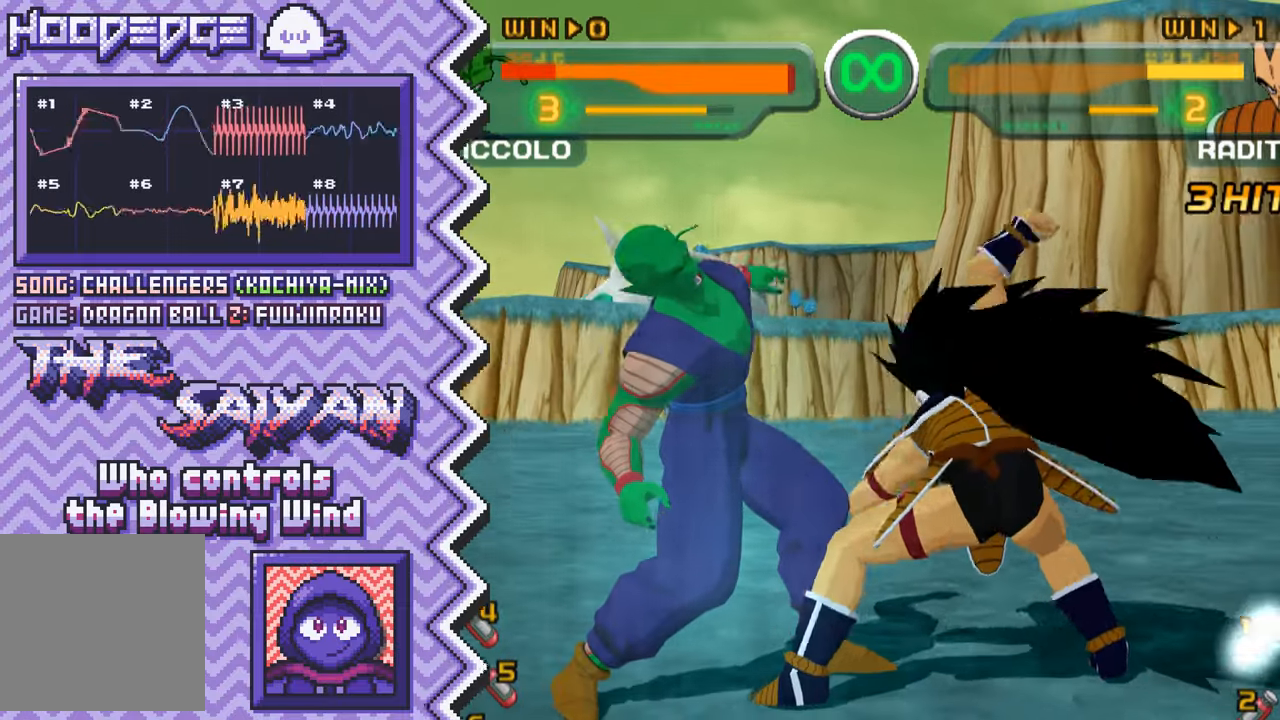
{"buttons": [], "events": [[117, "A", "down"], [233, "A", "up"], [350, "B", "down"], [467, "B", "up"]]}
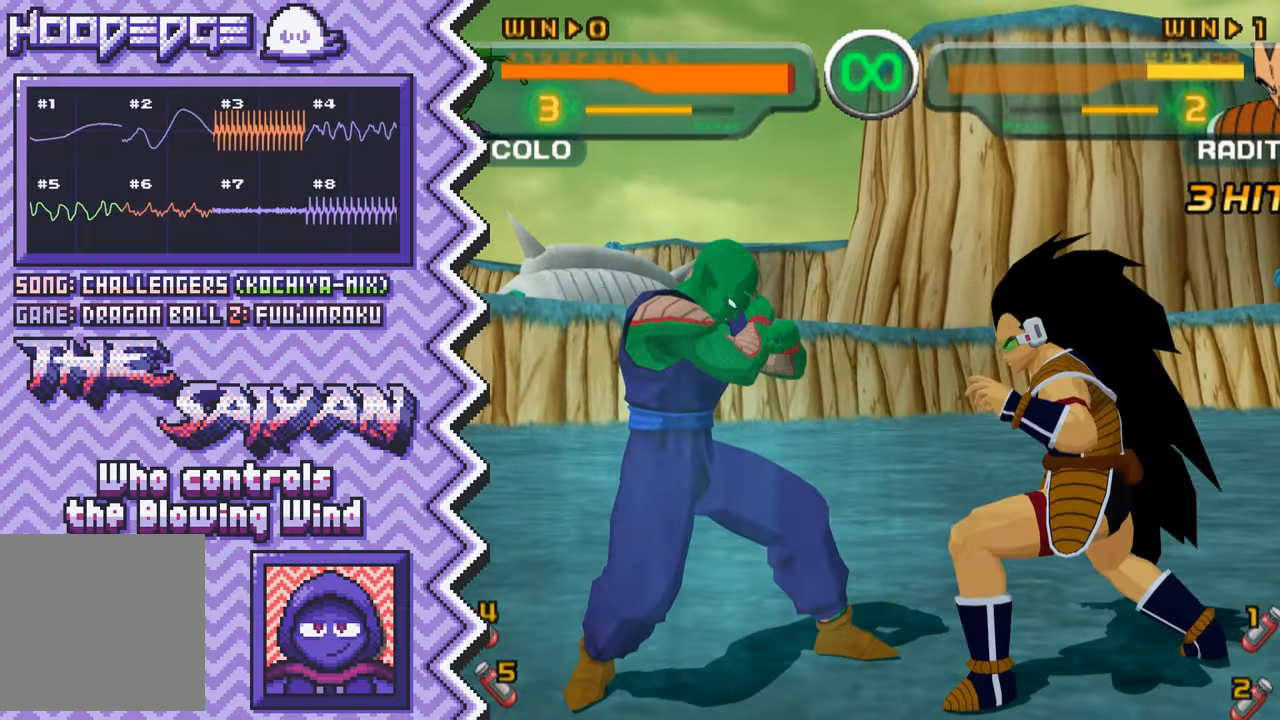
{"buttons": [], "events": [[100, "Y", "down"], [217, "Y", "up"], [334, "X", "down"], [451, "X", "up"]]}
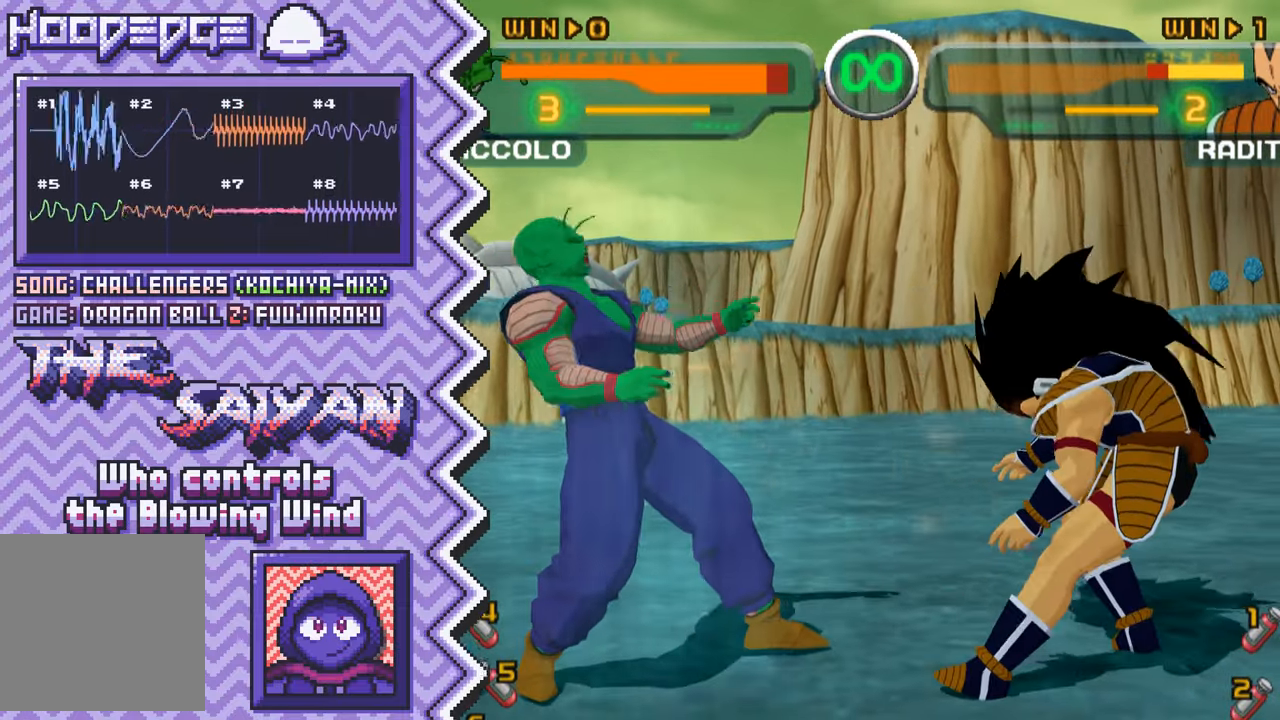
{"buttons": [], "events": [[67, "A", "down"], [200, "A", "up"], [317, "B", "down"], [434, "B", "up"]]}
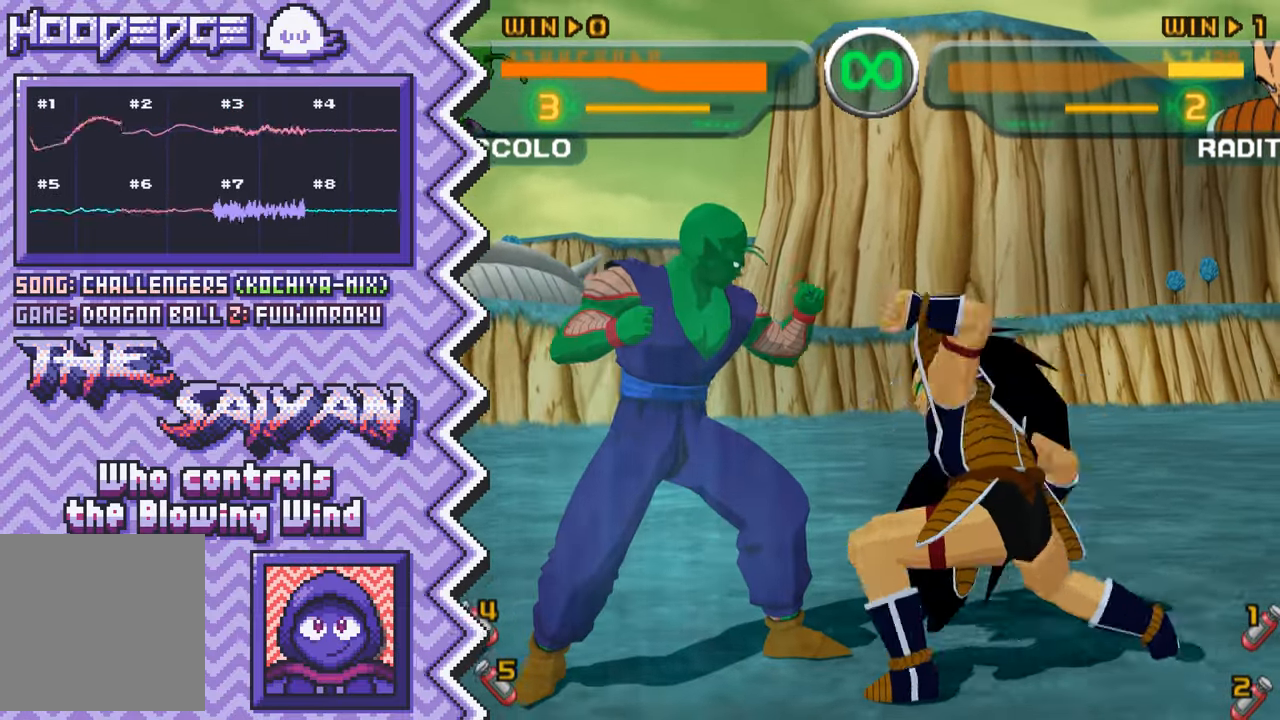
{"buttons": [], "events": [[50, "Y", "down"], [167, "Y", "up"], [301, "X", "down"], [417, "X", "up"]]}
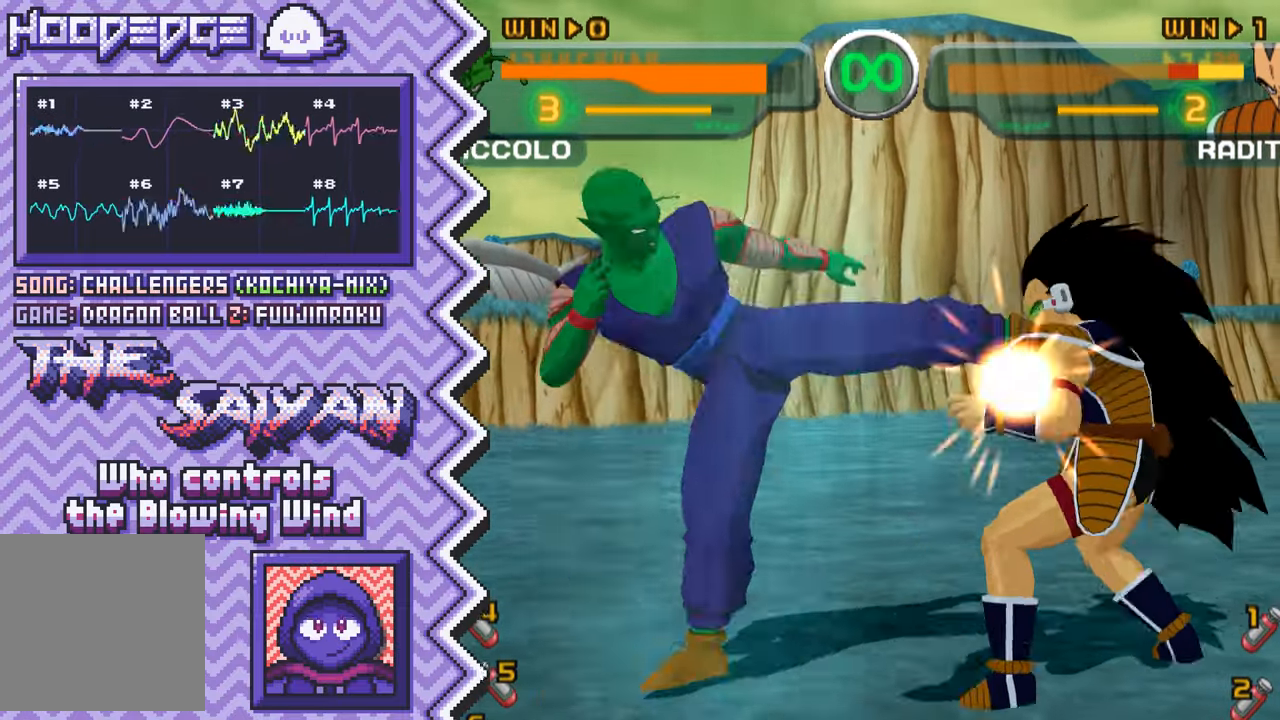
{"buttons": [], "events": [[33, "A", "down"], [150, "A", "up"], [267, "B", "down"], [400, "B", "up"]]}
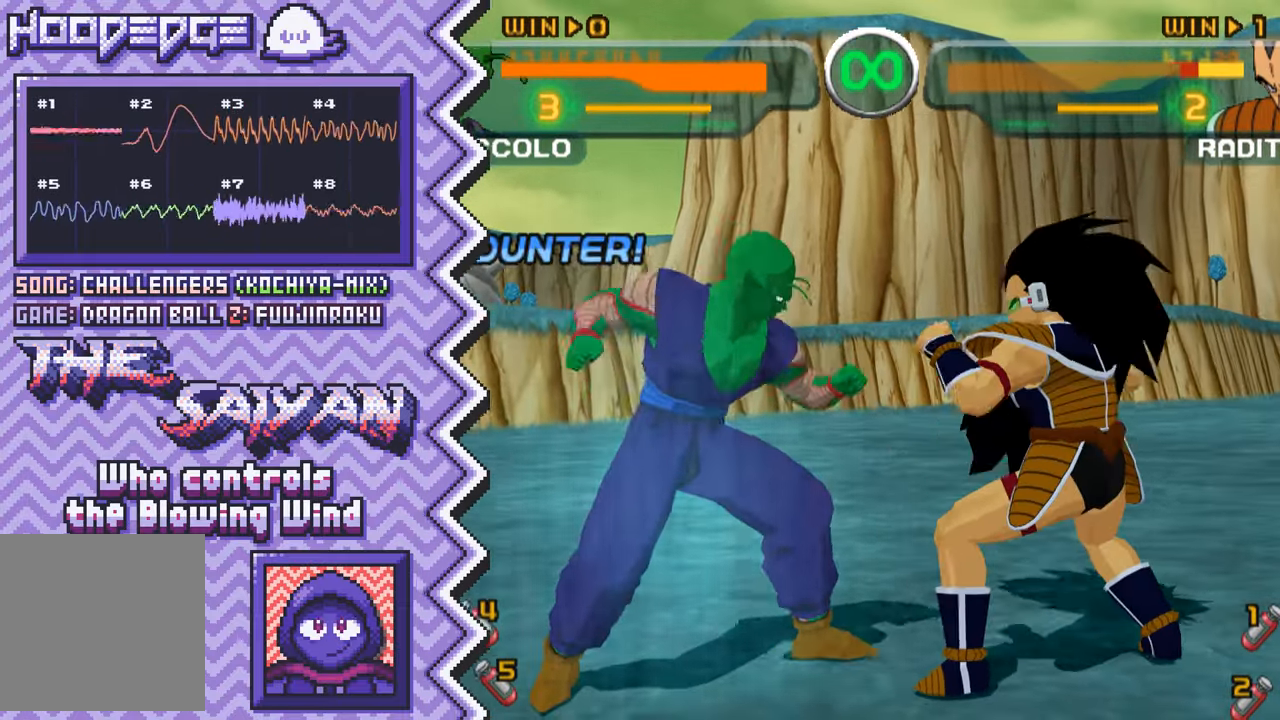
{"buttons": ["A"], "events": [[17, "Y", "down"], [134, "Y", "up"], [251, "X", "down"], [367, "X", "up"], [501, "A", "down"]]}
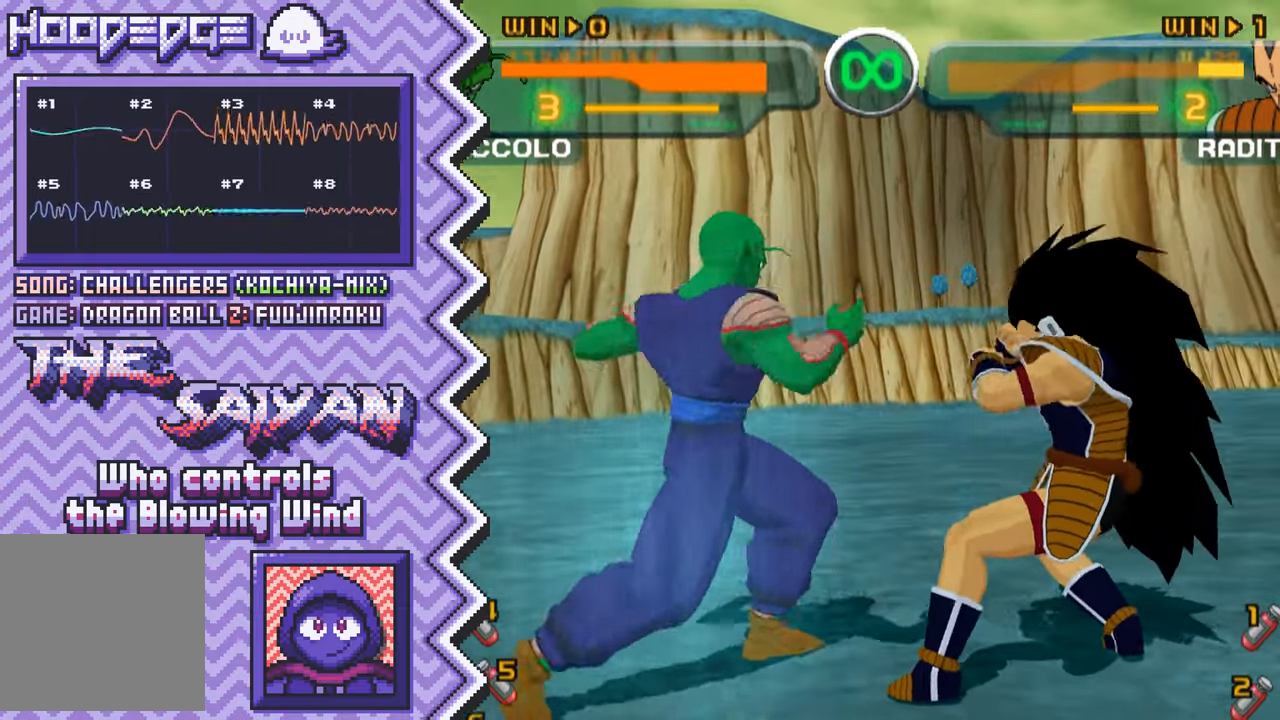
{"buttons": ["Y"], "events": [[117, "A", "up"], [233, "B", "down"], [350, "B", "up"], [467, "Y", "down"]]}
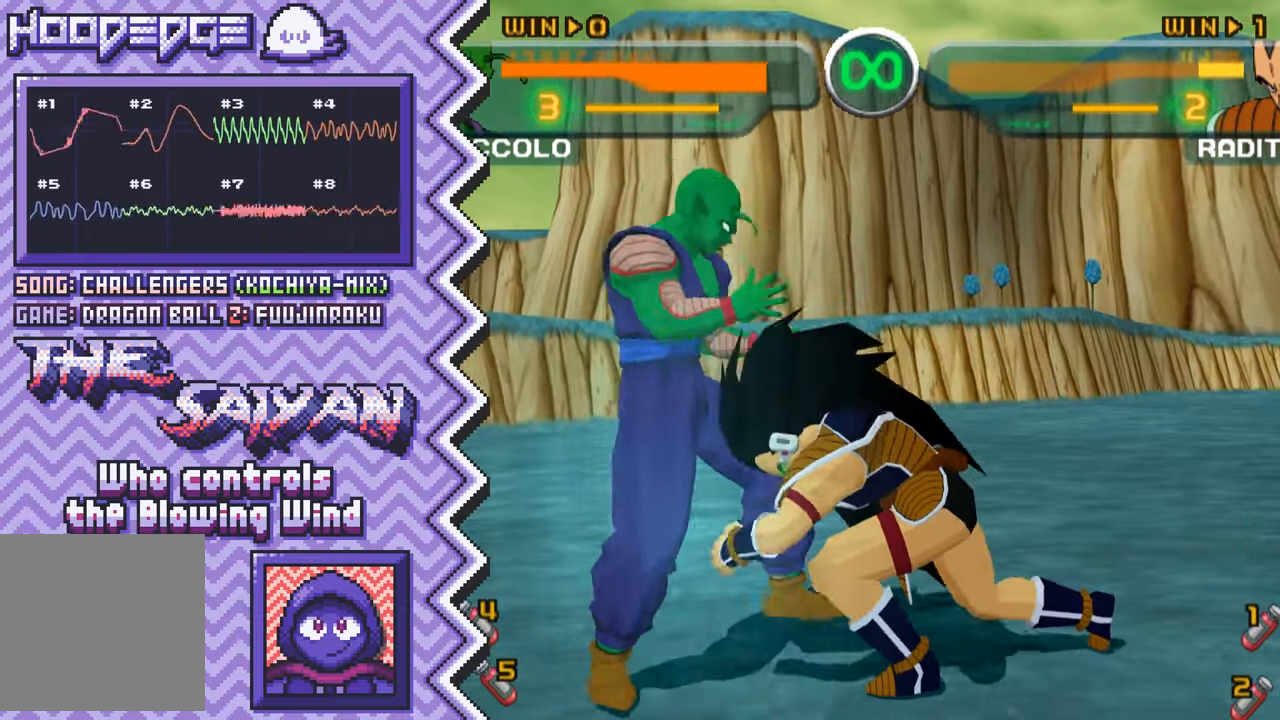
{"buttons": ["A"], "events": [[84, "Y", "up"], [217, "X", "down"], [334, "X", "up"], [451, "A", "down"]]}
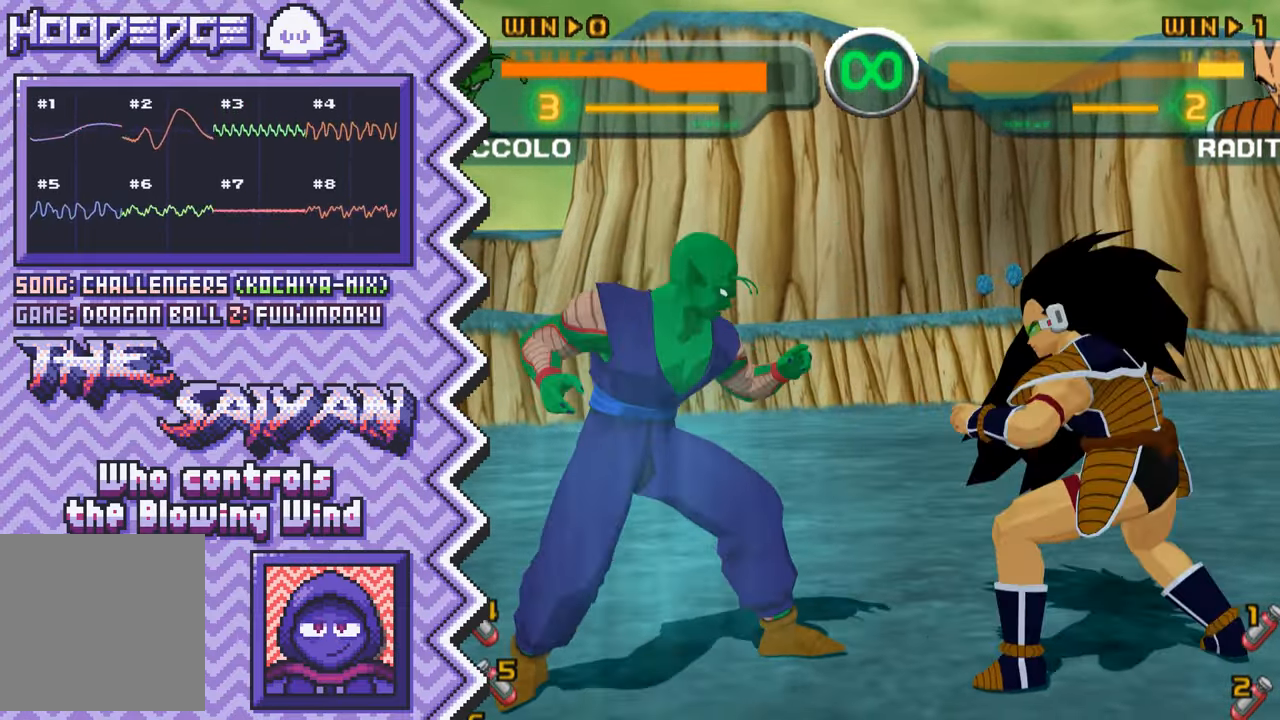
{"buttons": ["Y"], "events": [[67, "A", "up"], [183, "B", "down"], [317, "B", "up"], [434, "Y", "down"]]}
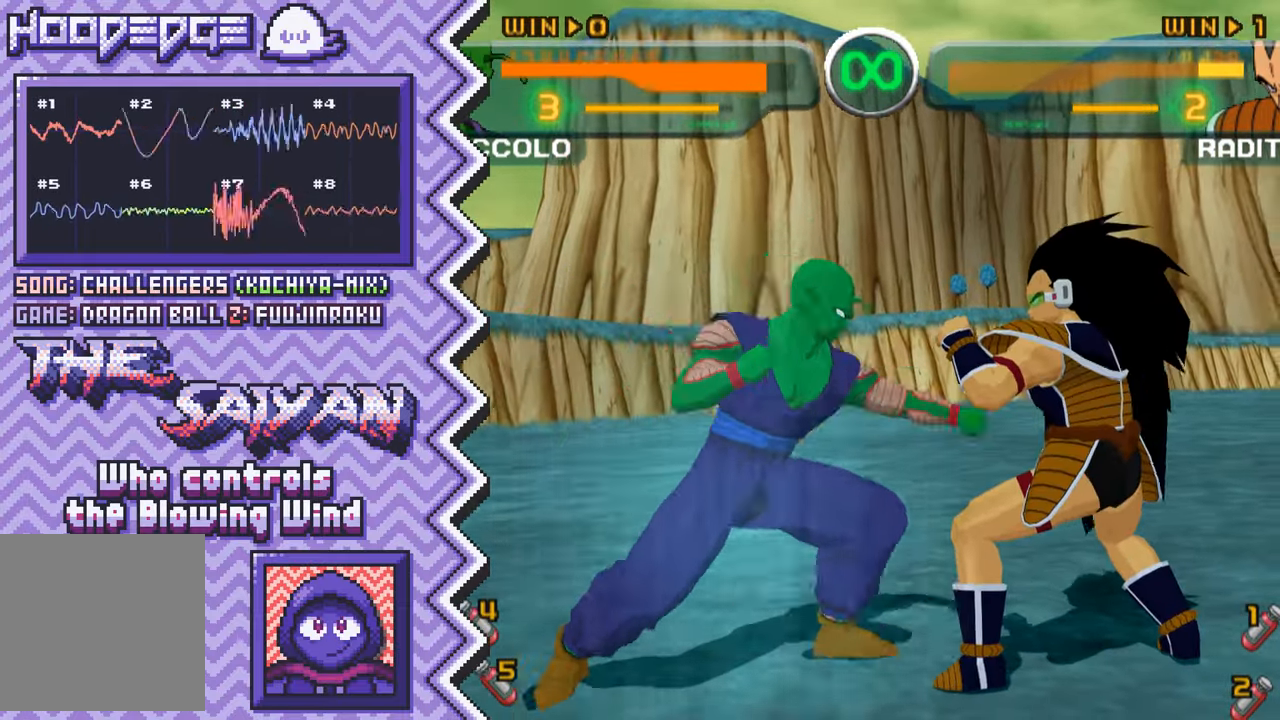
{"buttons": ["A"], "events": [[50, "Y", "up"], [167, "X", "down"], [284, "X", "up"], [417, "A", "down"]]}
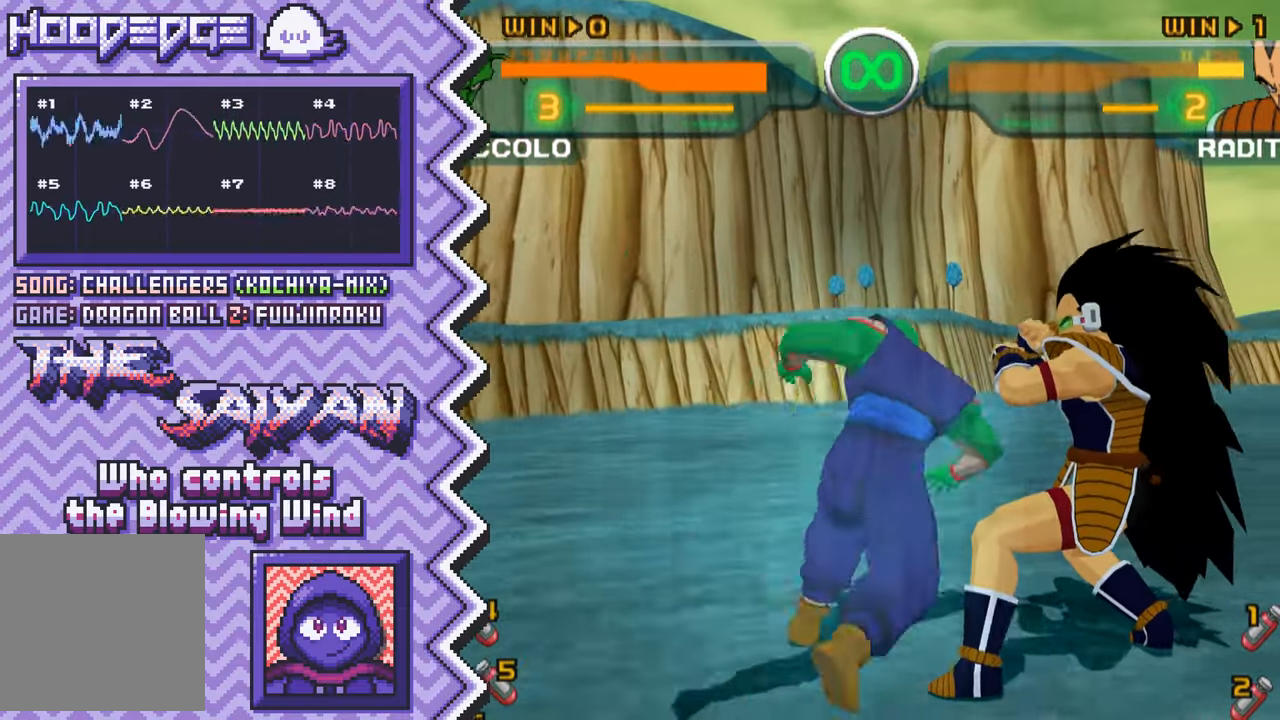
{"buttons": ["Y"], "events": [[33, "A", "up"], [150, "B", "down"], [267, "B", "up"], [384, "Y", "down"]]}
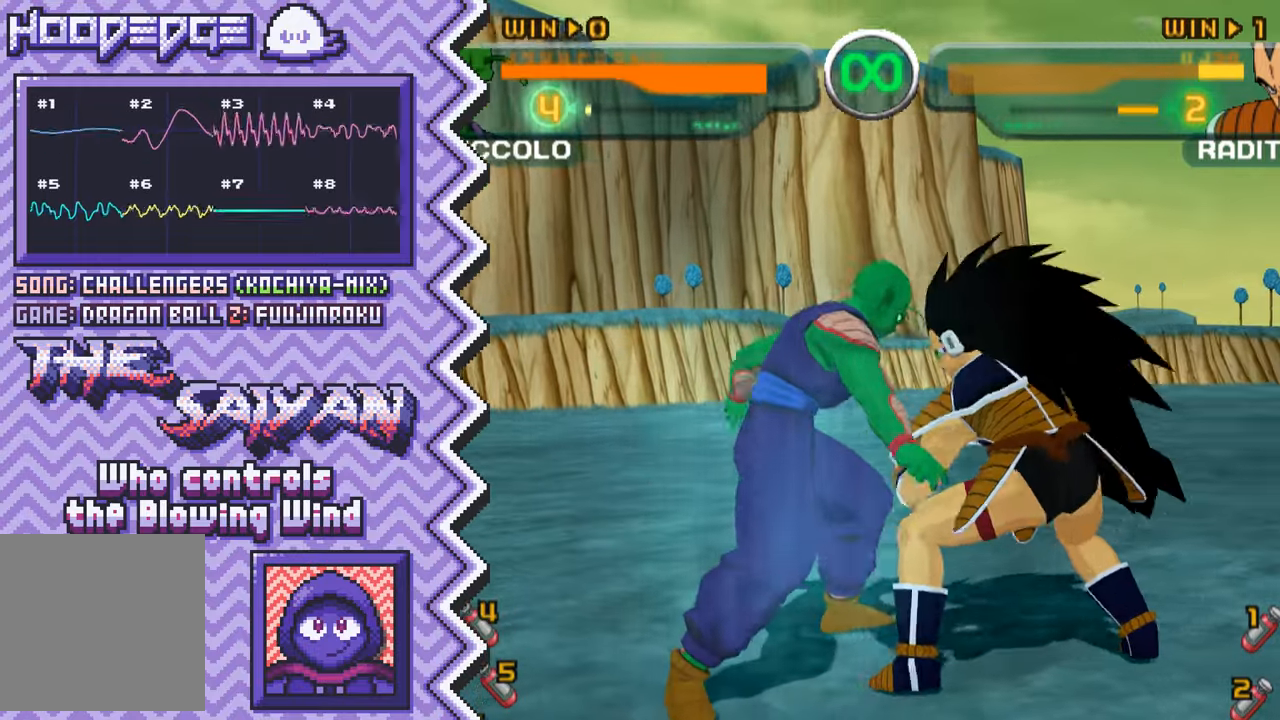
{"buttons": [], "events": [[33, "Y", "up"], [150, "X", "down"], [267, "X", "up"], [384, "A", "down"], [501, "A", "up"]]}
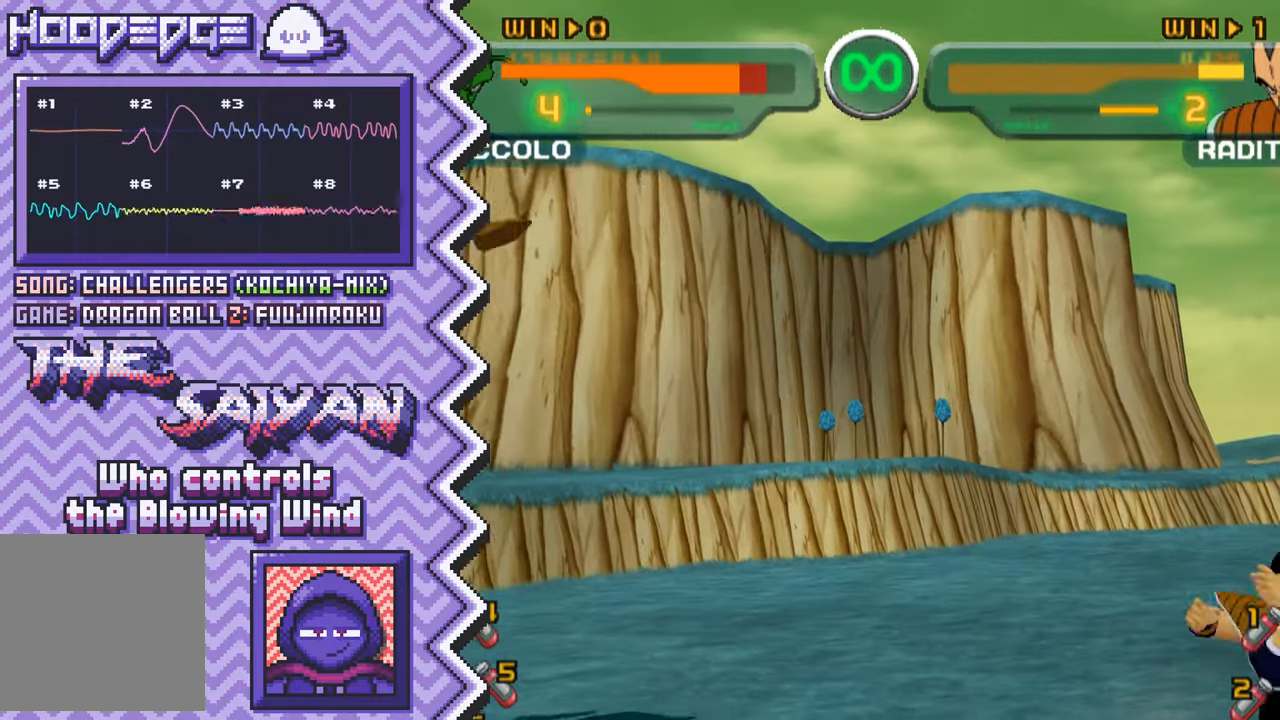
{"buttons": [], "events": [[133, "B", "down"], [250, "B", "up"], [367, "Y", "down"], [483, "Y", "up"]]}
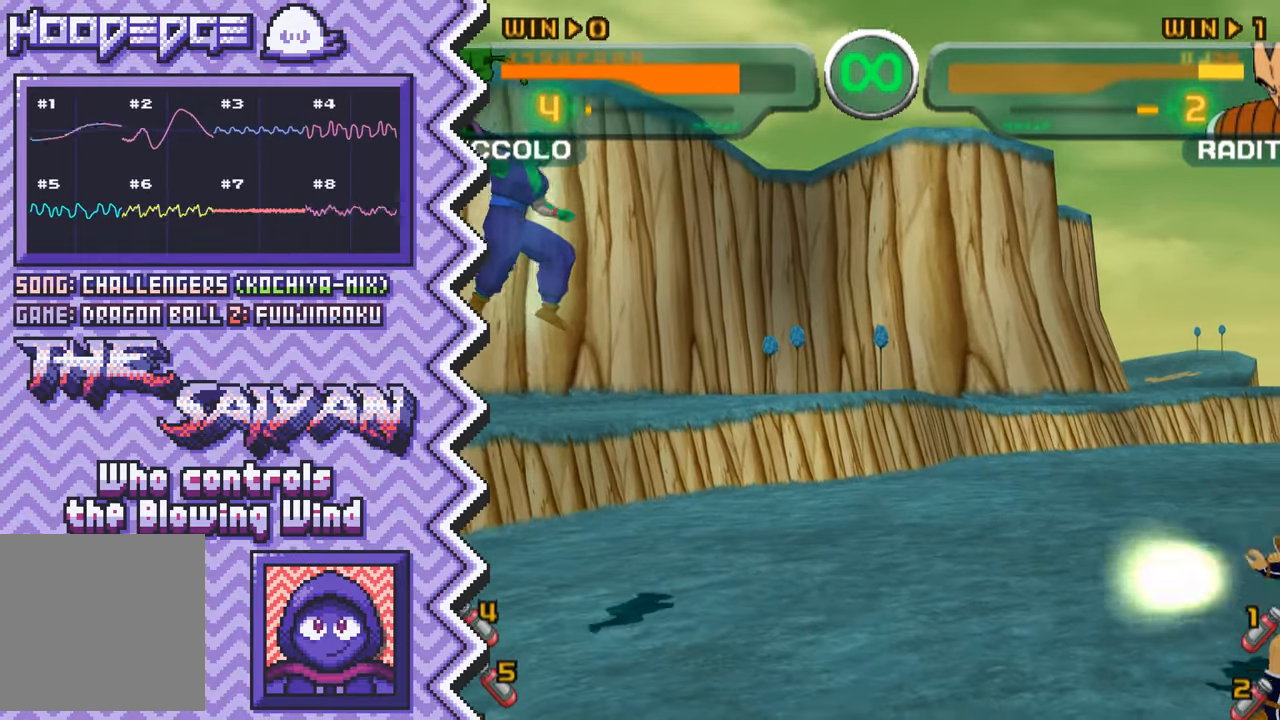
{"buttons": [], "events": [[100, "X", "down"], [217, "X", "up"], [350, "A", "down"], [467, "A", "up"]]}
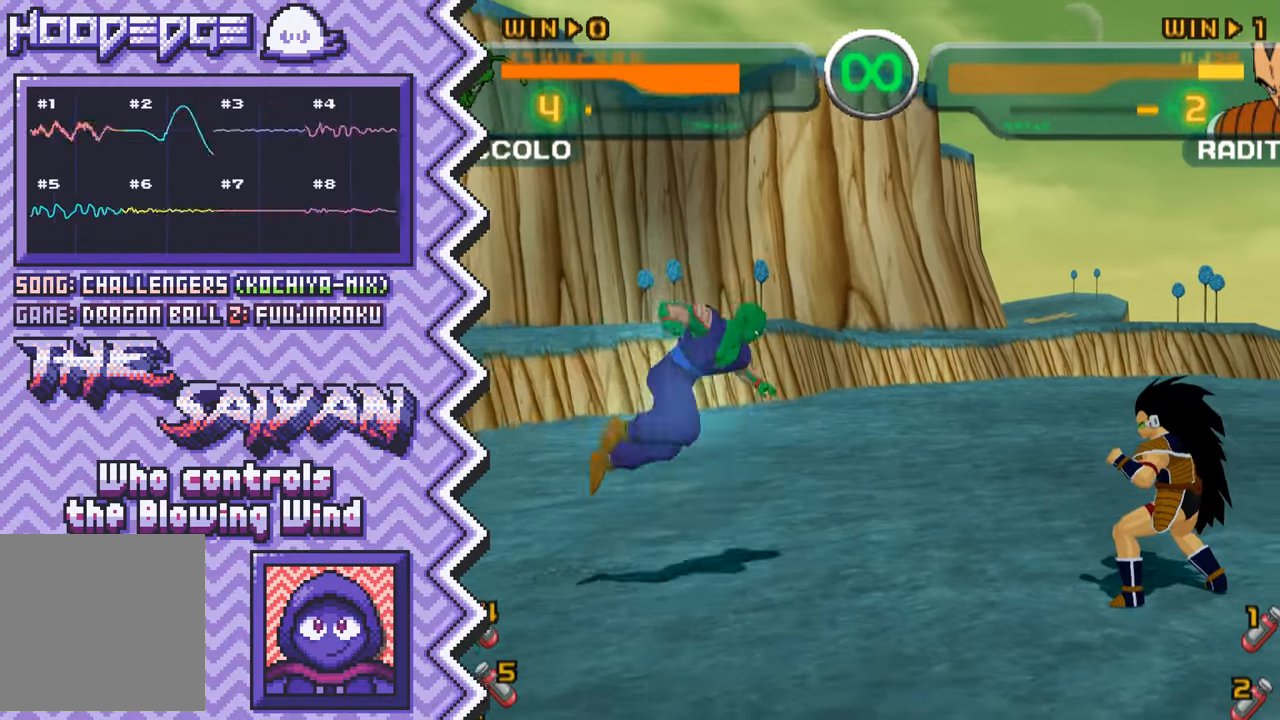
{"buttons": [], "events": [[83, "B", "down"], [200, "B", "up"], [317, "Y", "down"], [450, "Y", "up"]]}
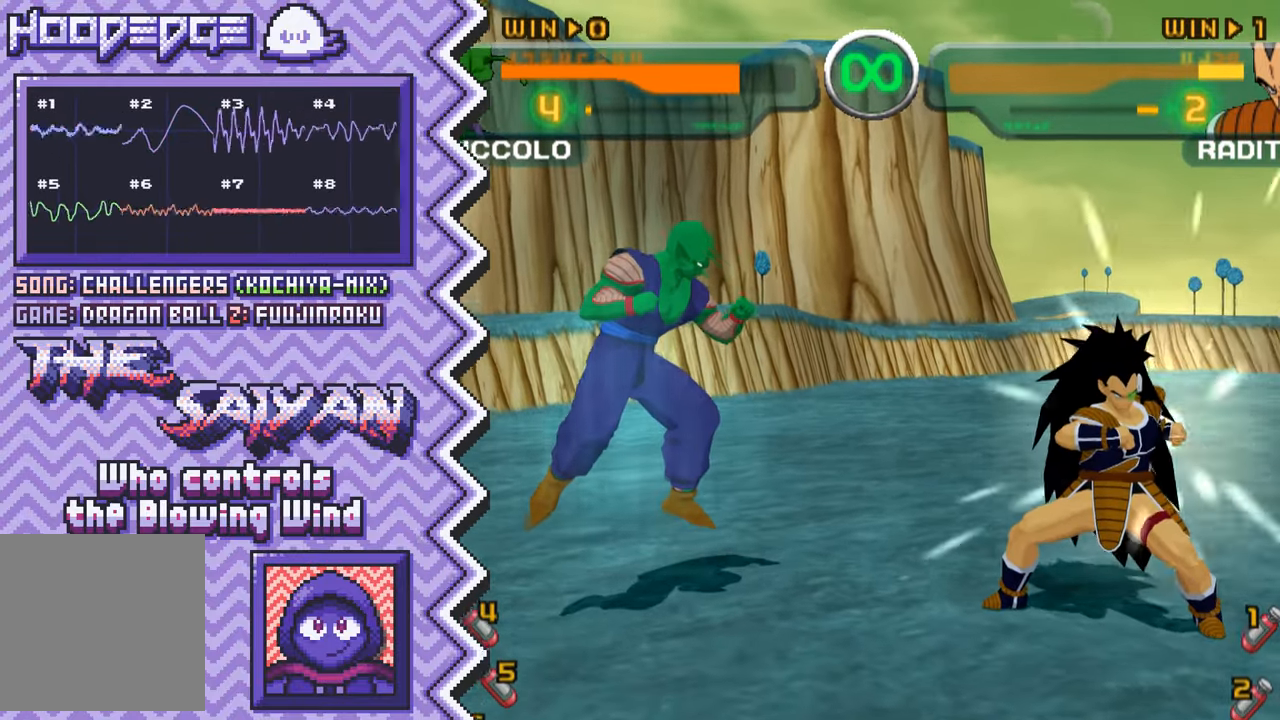
{"buttons": [], "events": [[67, "X", "down"], [184, "X", "up"], [300, "A", "down"], [417, "A", "up"]]}
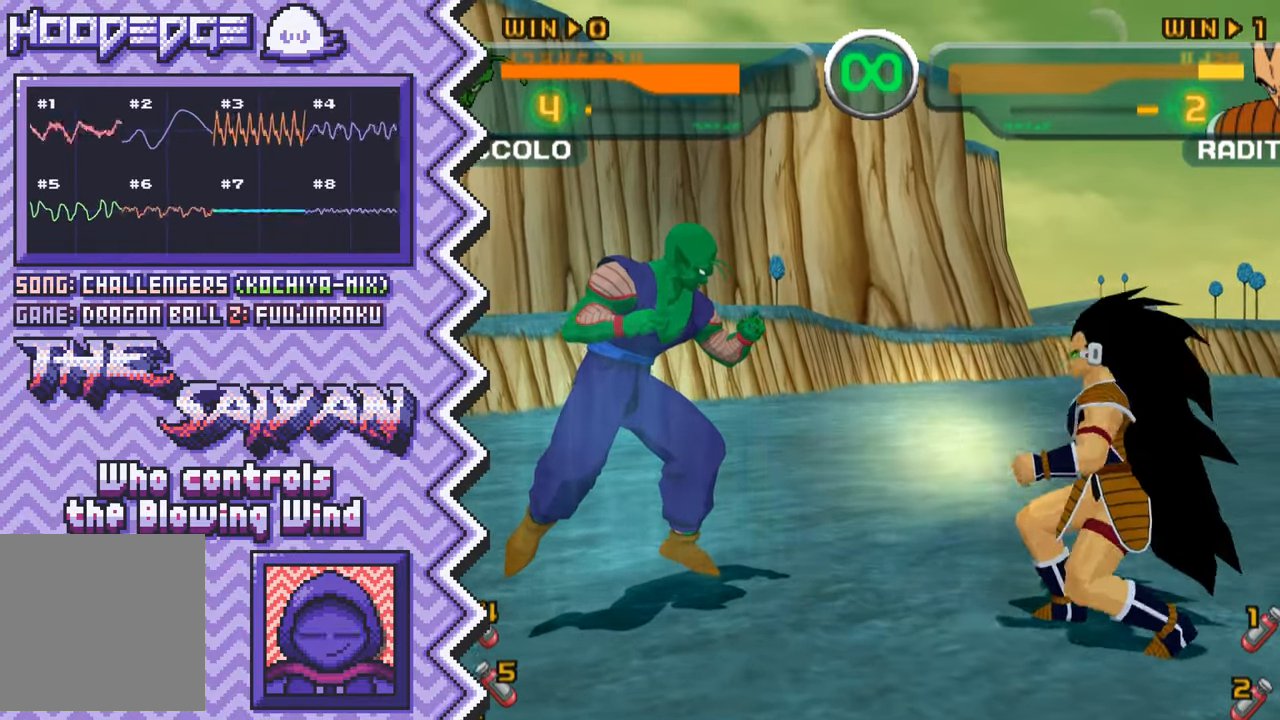
{"buttons": [], "events": [[50, "B", "down"], [166, "B", "up"], [283, "Y", "down"], [400, "Y", "up"]]}
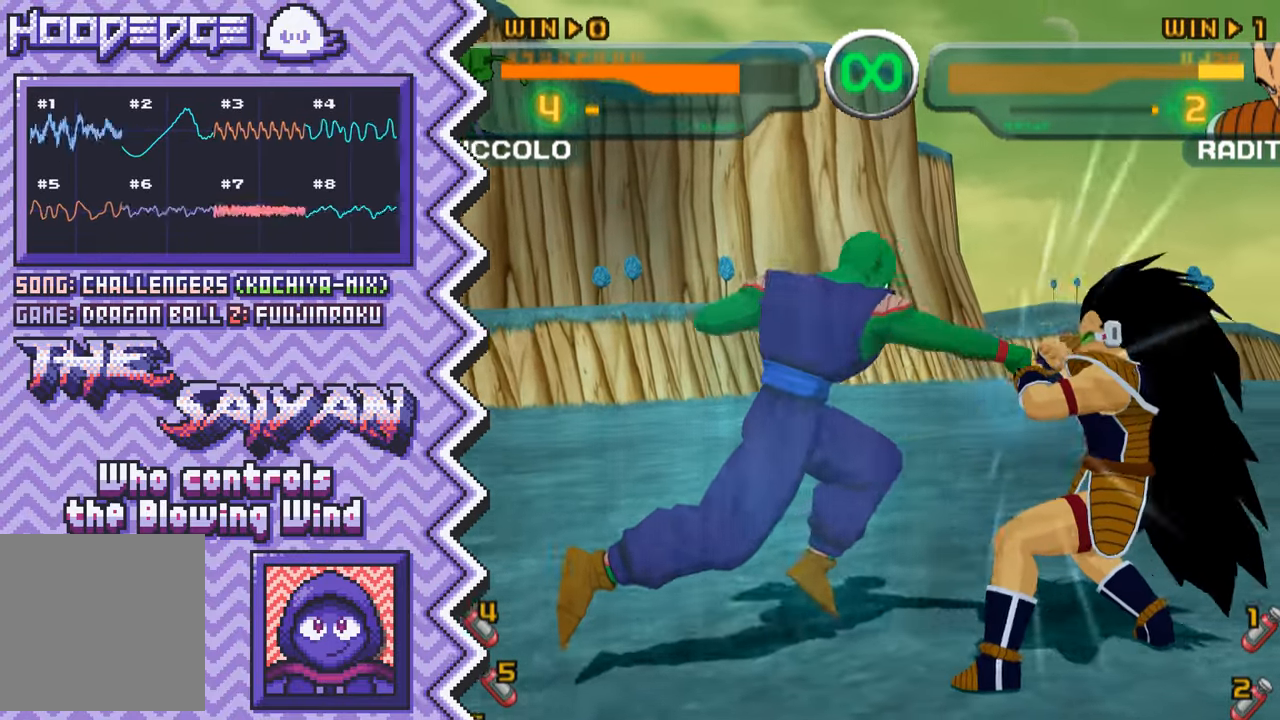
{"buttons": ["B"], "events": [[17, "X", "down"], [150, "X", "up"], [267, "A", "down"], [384, "A", "up"], [501, "B", "down"]]}
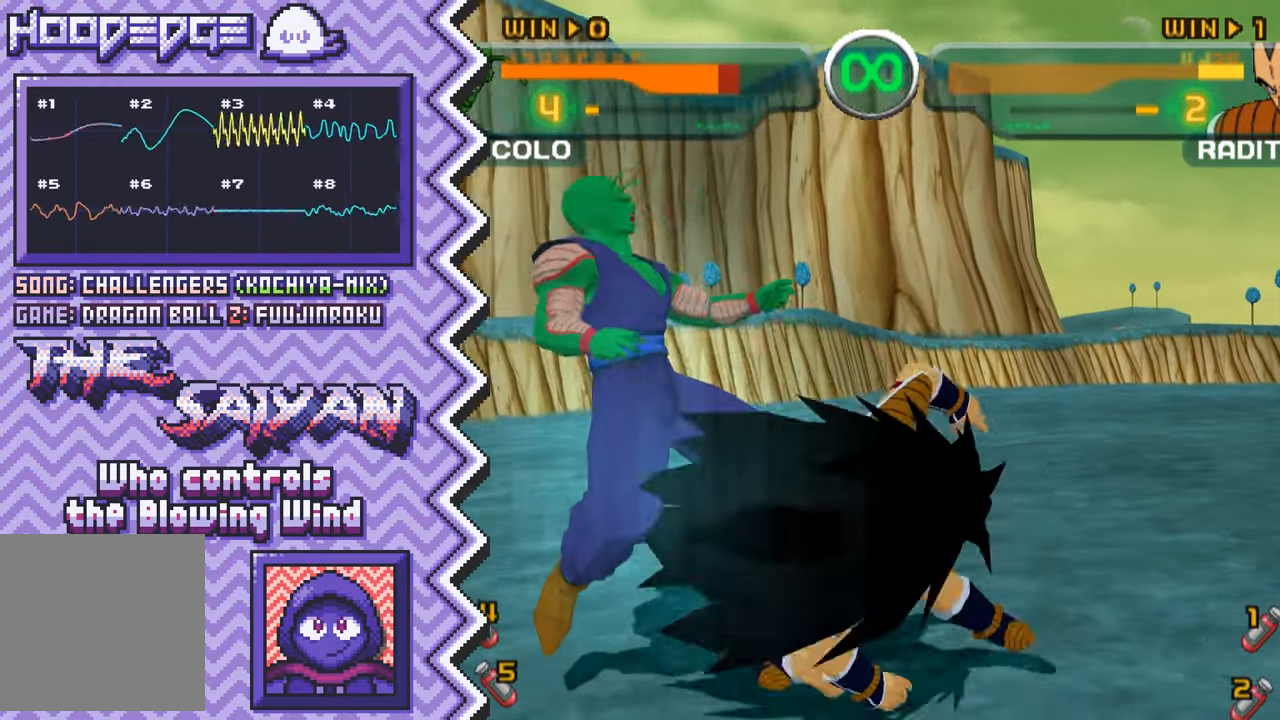
{"buttons": ["X"], "events": [[116, "B", "up"], [250, "Y", "down"], [367, "Y", "up"], [483, "X", "down"]]}
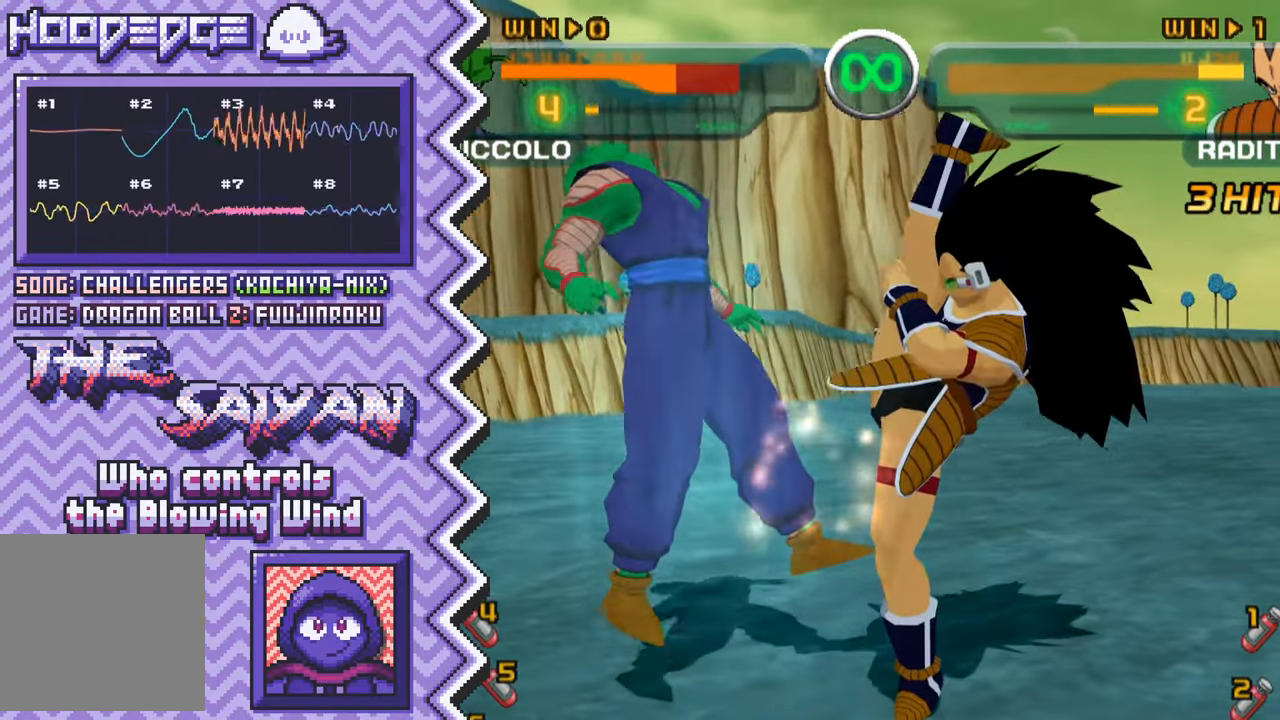
{"buttons": ["B"], "events": [[100, "X", "up"], [217, "A", "down"], [334, "A", "up"], [467, "B", "down"]]}
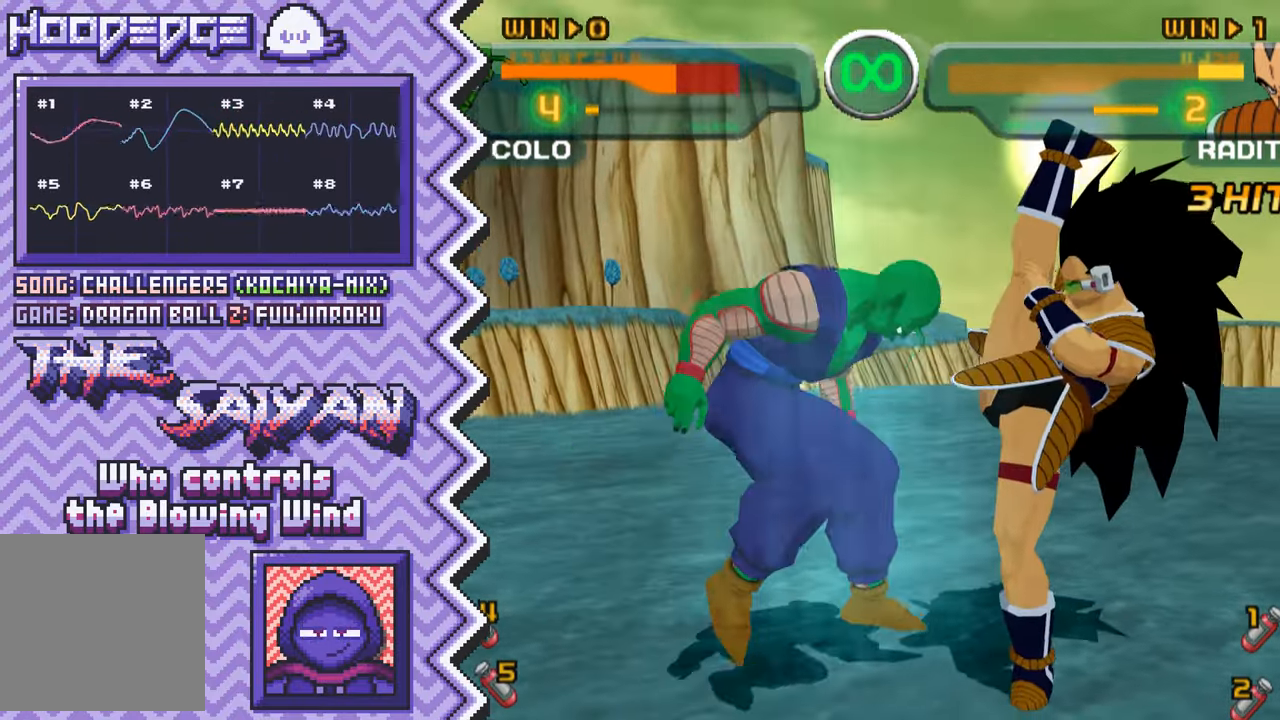
{"buttons": ["X"], "events": [[83, "B", "up"], [200, "Y", "down"], [317, "Y", "up"], [433, "X", "down"]]}
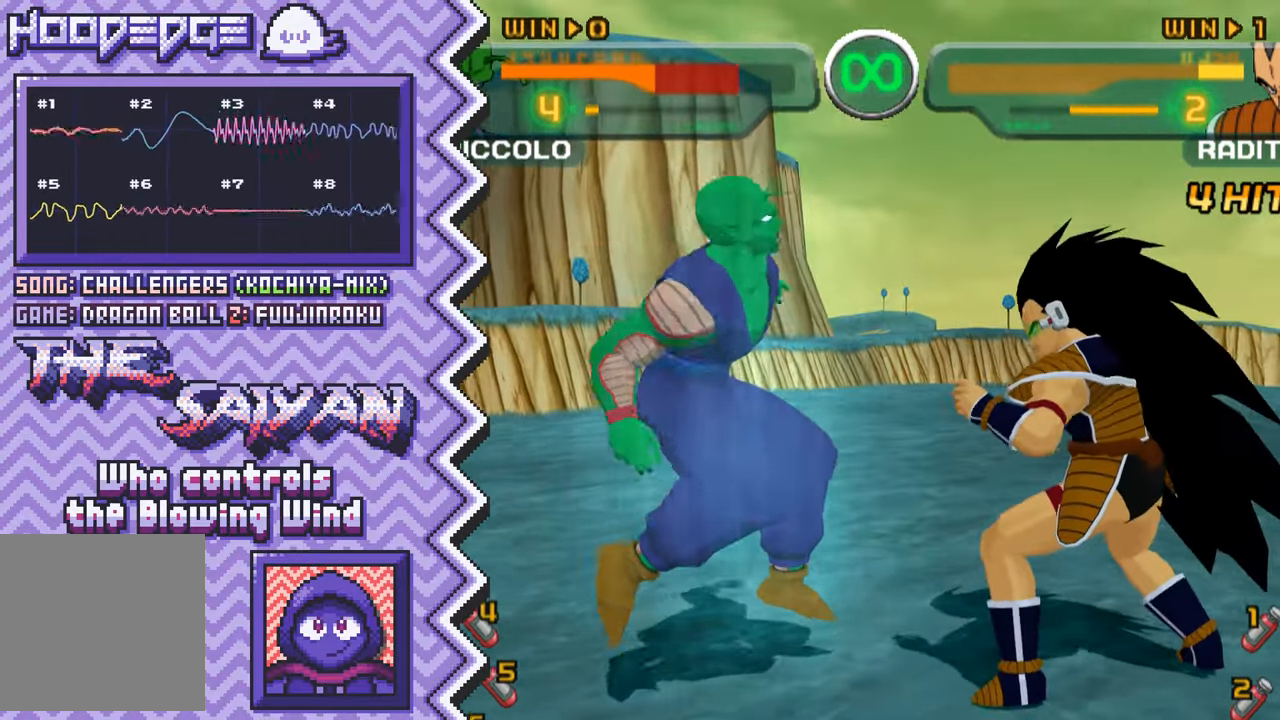
{"buttons": ["B"], "events": [[67, "X", "up"], [183, "A", "down"], [300, "A", "up"], [417, "B", "down"]]}
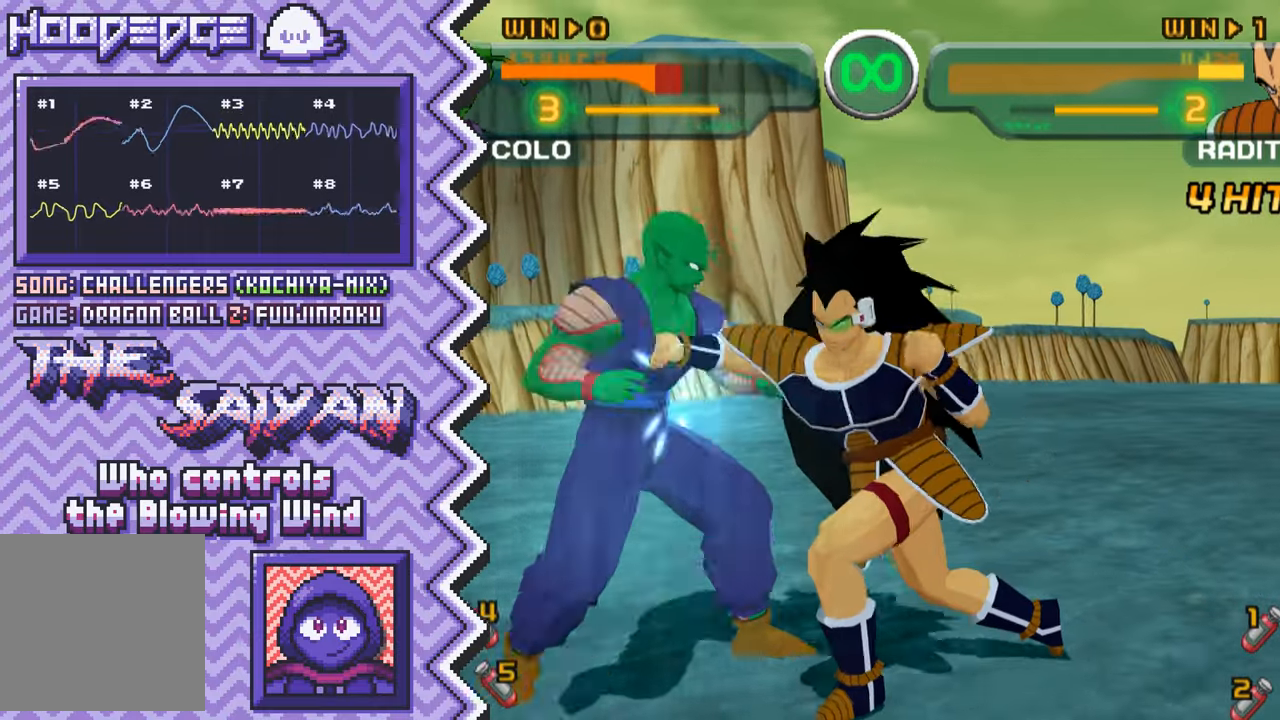
{"buttons": ["X"], "events": [[33, "B", "up"], [167, "Y", "down"], [284, "Y", "up"], [400, "X", "down"]]}
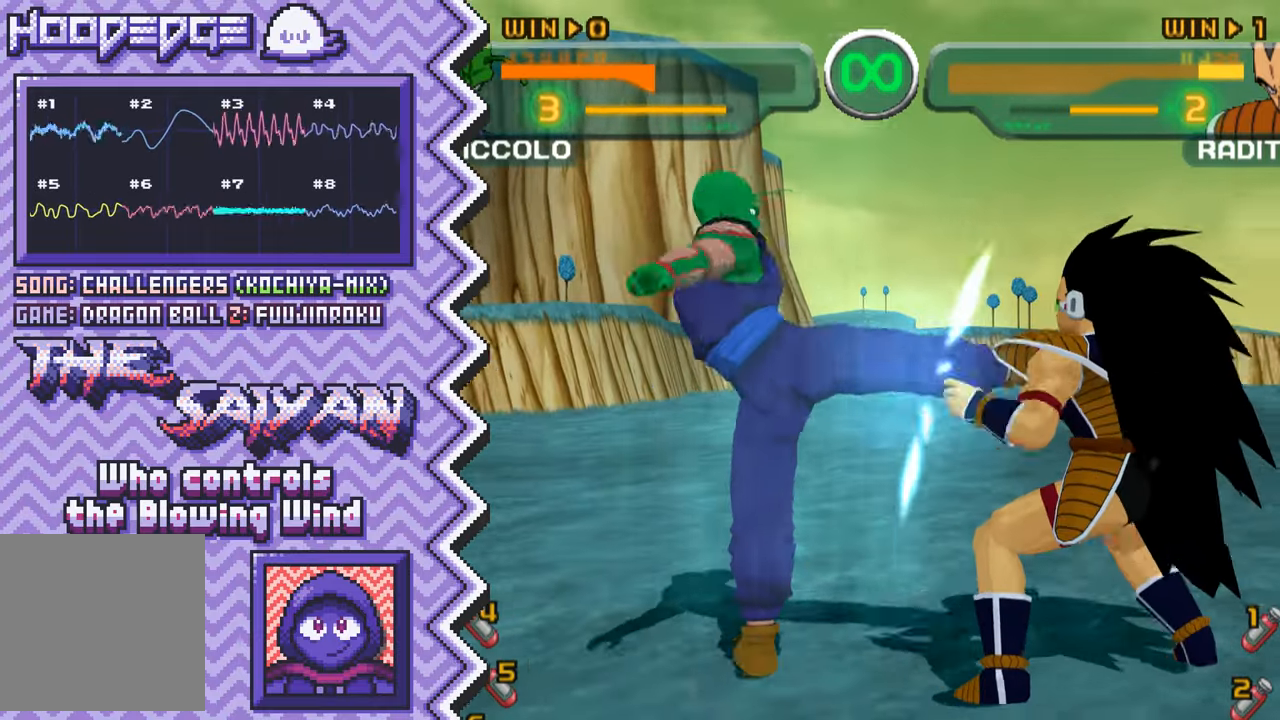
{"buttons": [], "events": [[16, "X", "up"], [133, "A", "down"], [267, "A", "up"], [383, "B", "down"], [500, "B", "up"]]}
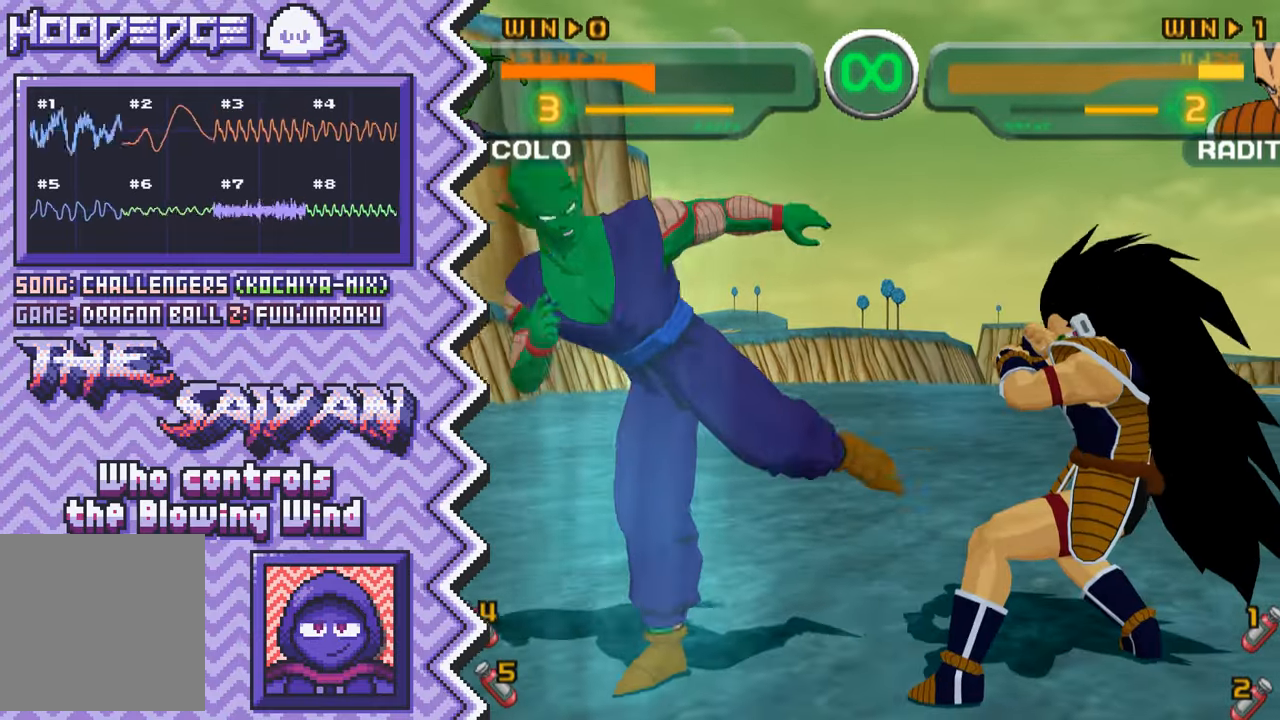
{"buttons": [], "events": [[117, "Y", "down"], [234, "Y", "up"], [367, "X", "down"], [484, "X", "up"]]}
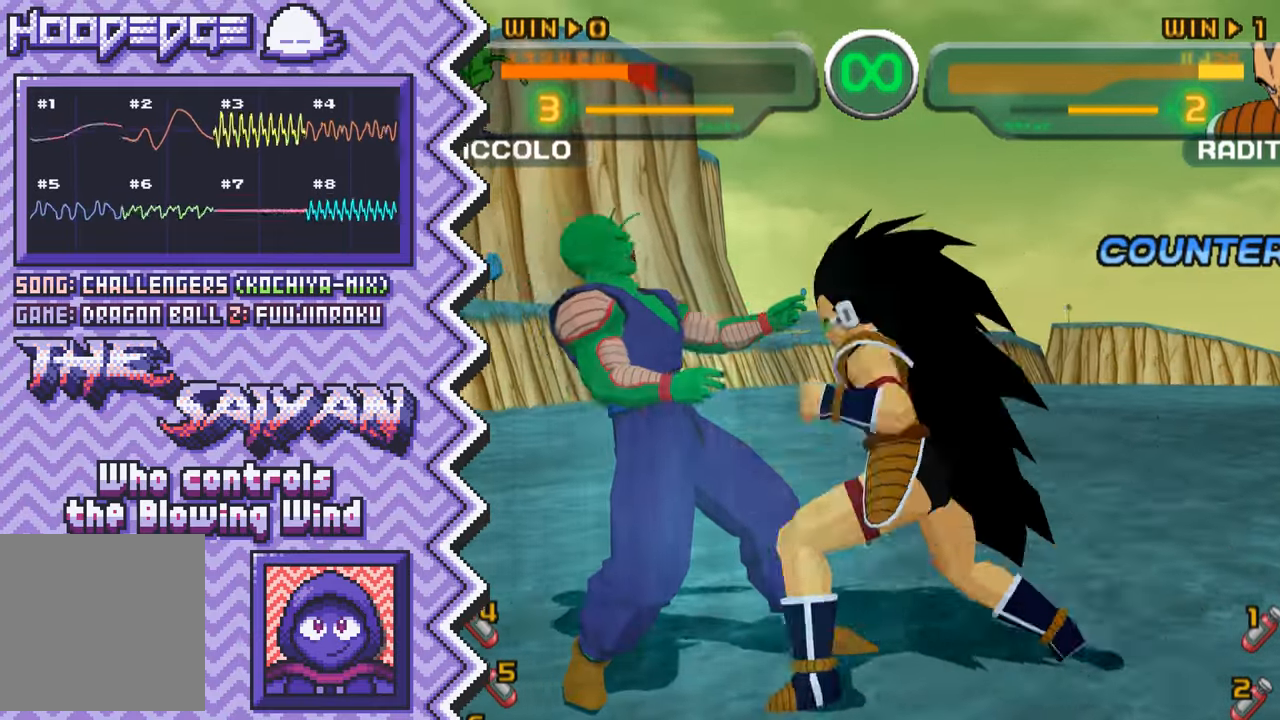
{"buttons": [], "events": [[100, "A", "down"], [216, "A", "up"], [333, "B", "down"], [467, "B", "up"]]}
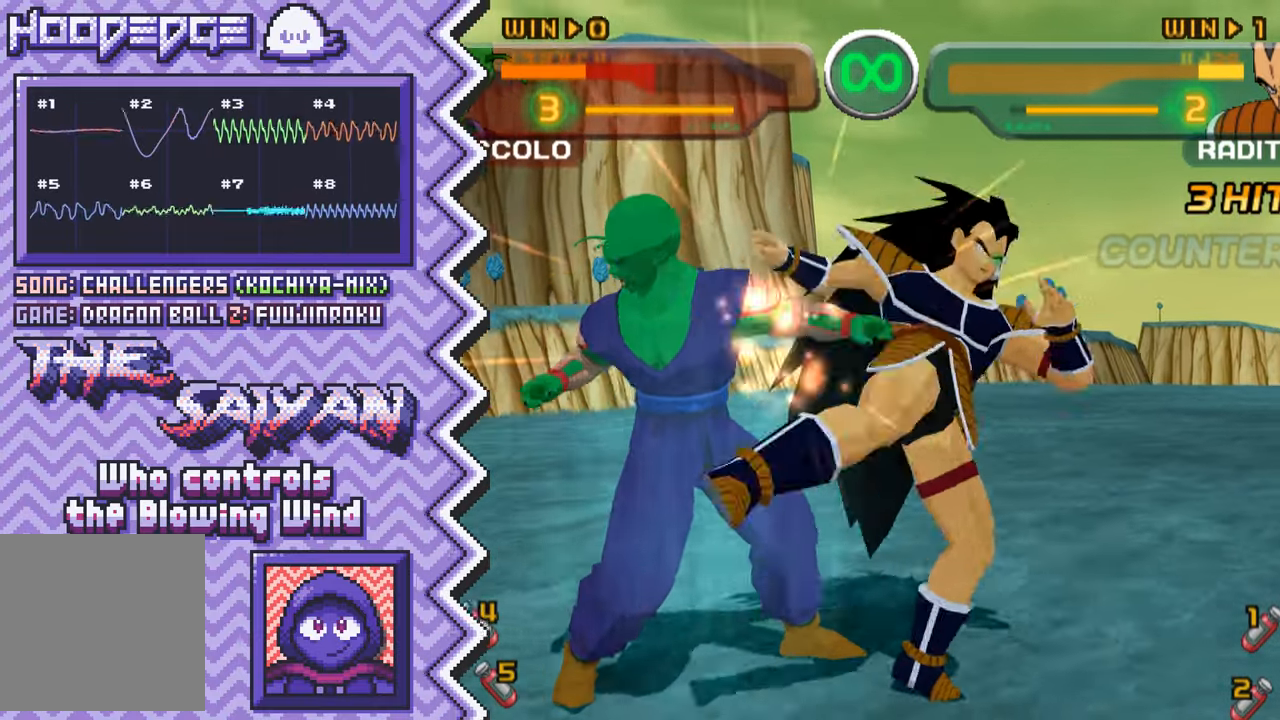
{"buttons": [], "events": [[84, "Y", "down"], [200, "Y", "up"], [317, "X", "down"], [434, "X", "up"]]}
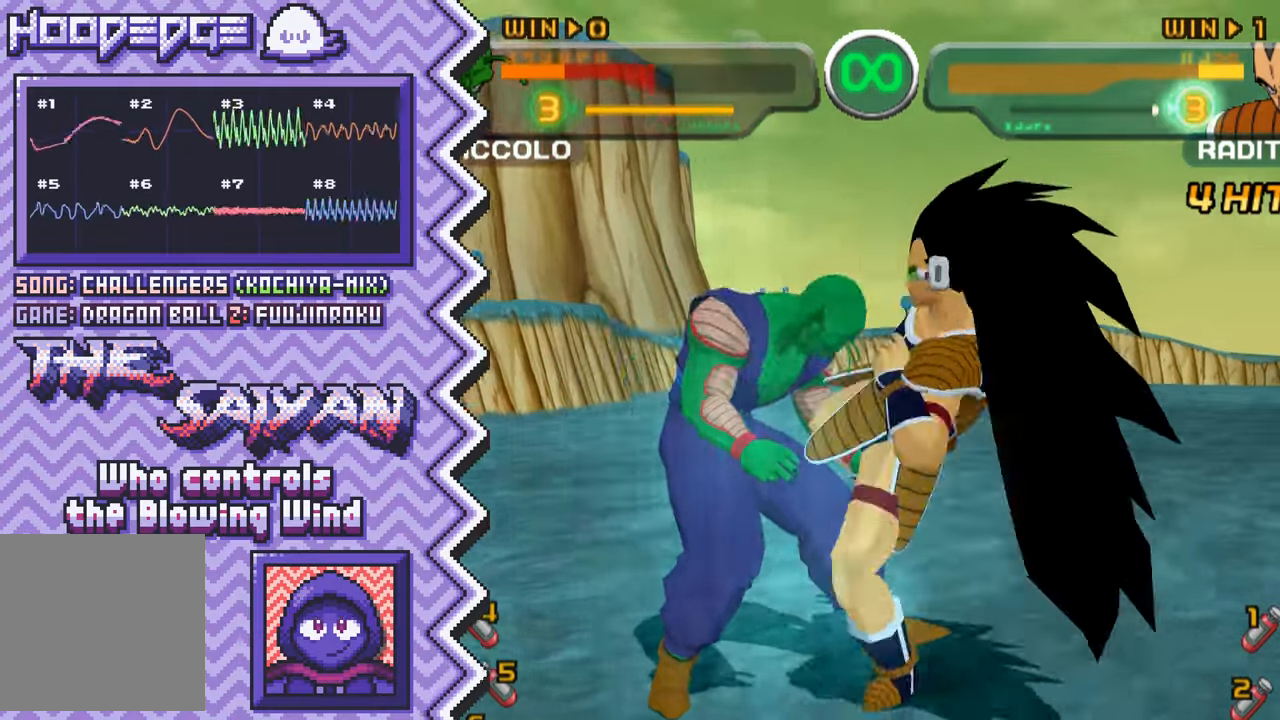
{"buttons": [], "events": [[50, "A", "down"], [183, "A", "up"], [300, "B", "down"], [417, "B", "up"]]}
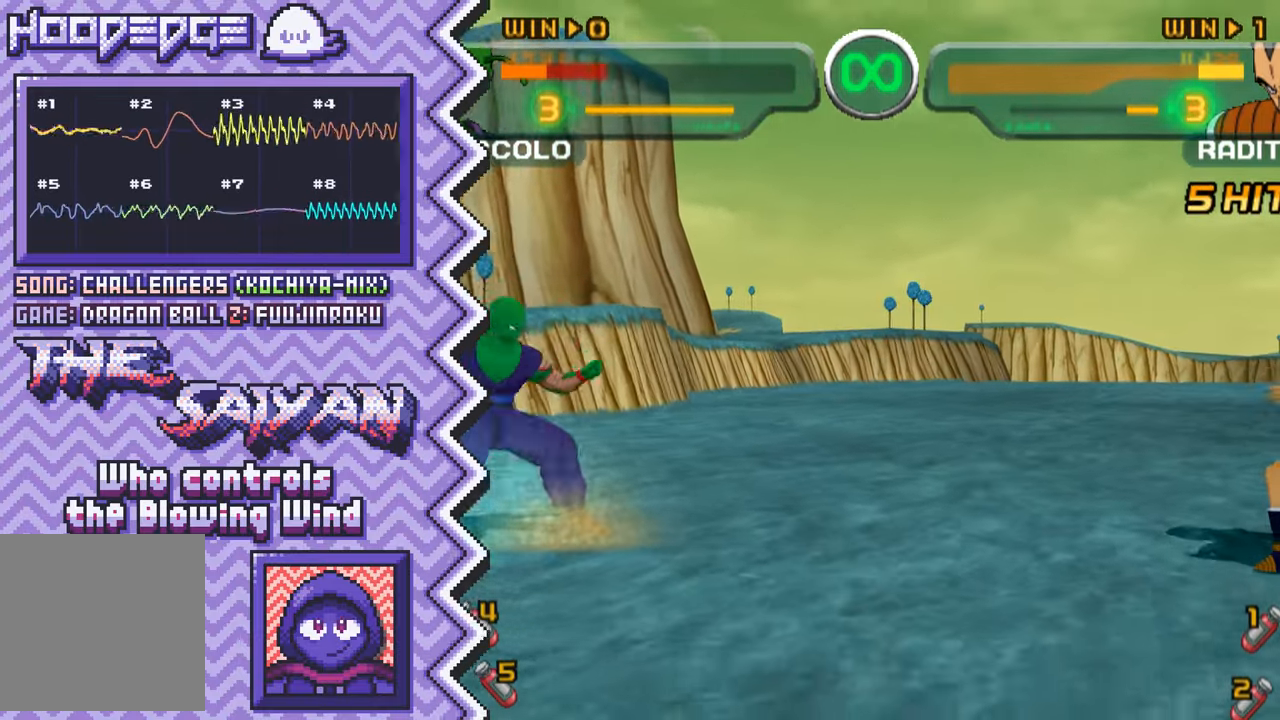
{"buttons": [], "events": [[33, "Y", "down"], [150, "Y", "up"], [284, "X", "down"], [400, "X", "up"]]}